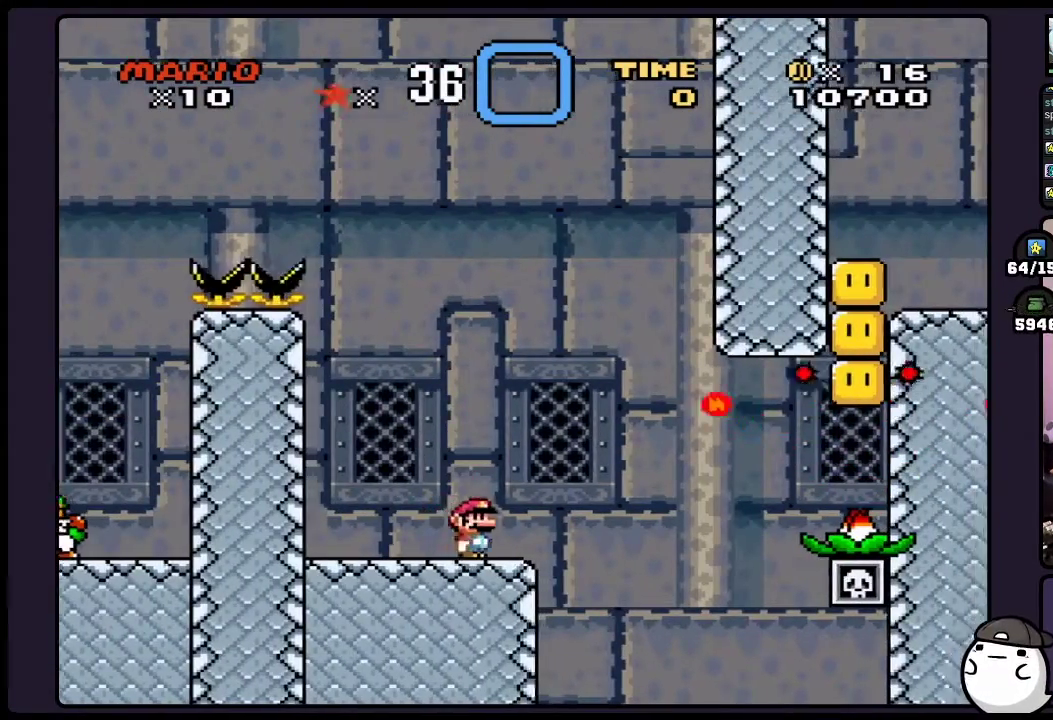
Gameplay with a controller (Nintendo layout); each line is a JSON object with the inputs held at the frame after it. "events" lists button and stick changes between this image and that frame as [ms after this image, input, new state], when the widget could be followed in between. Not read: DPAD_RIGHT L3 R3.
{"buttons": ["X"], "events": [[183, "A", "down"], [383, "A", "up"]]}
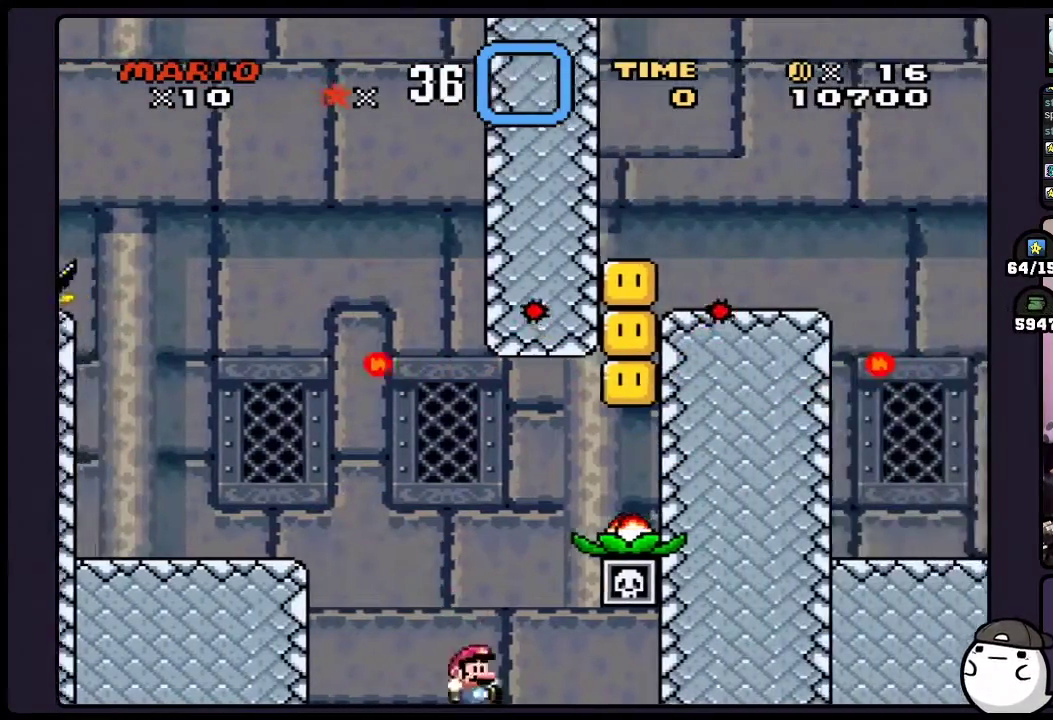
{"buttons": ["X"], "events": [[83, "A", "down"], [217, "A", "up"]]}
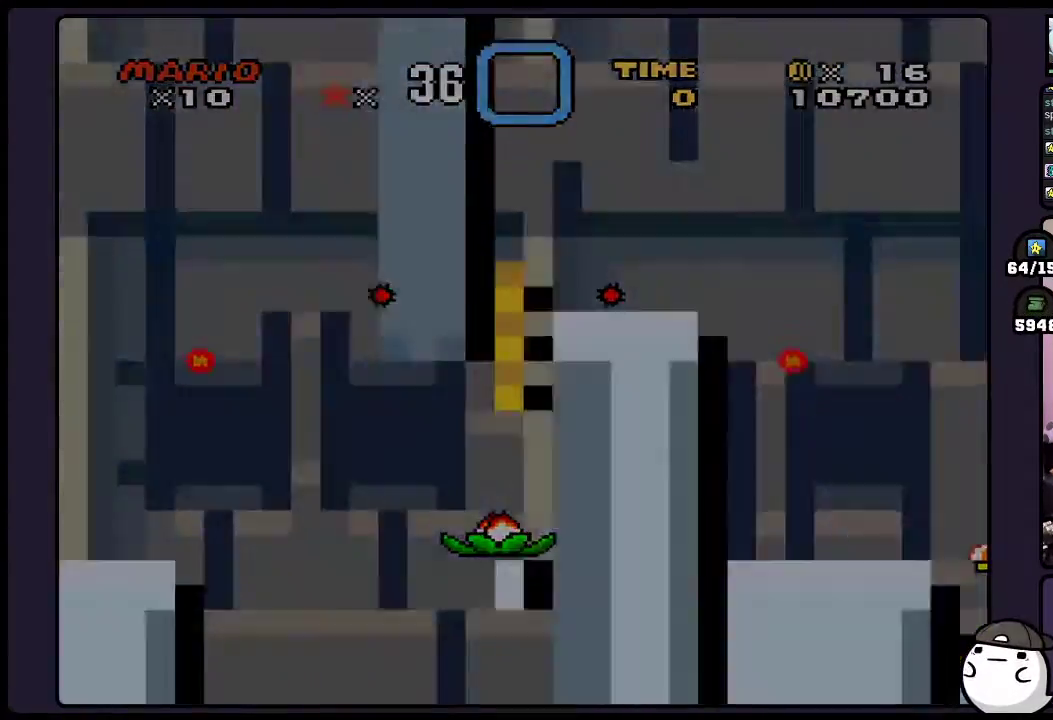
{"buttons": [], "events": [[283, "X", "up"]]}
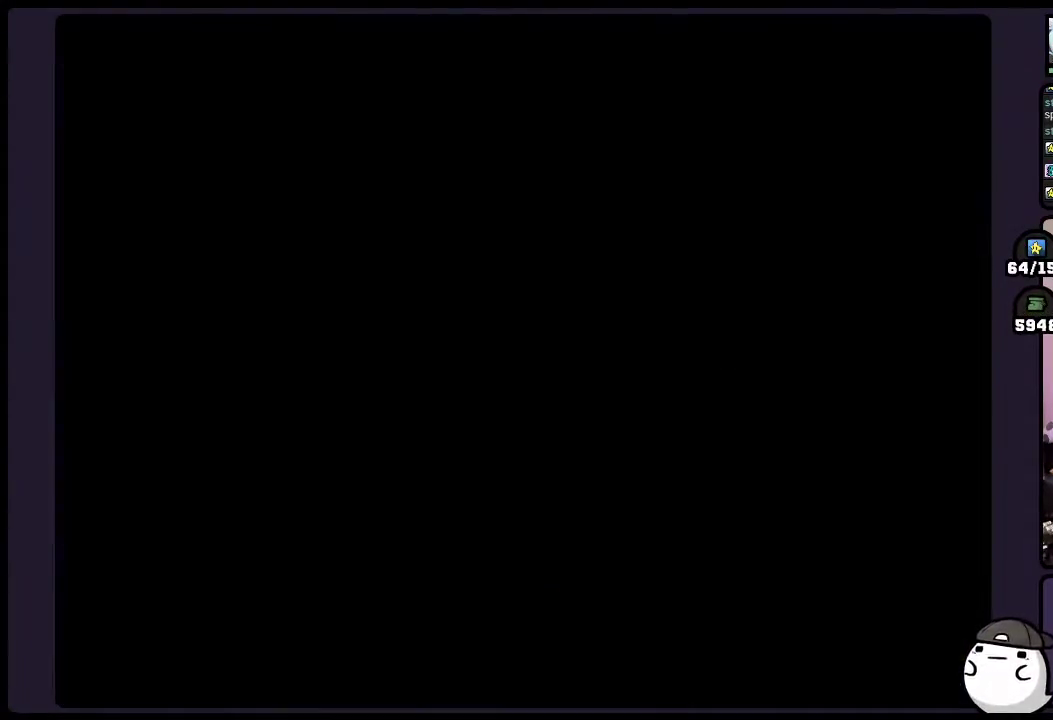
{"buttons": [], "events": []}
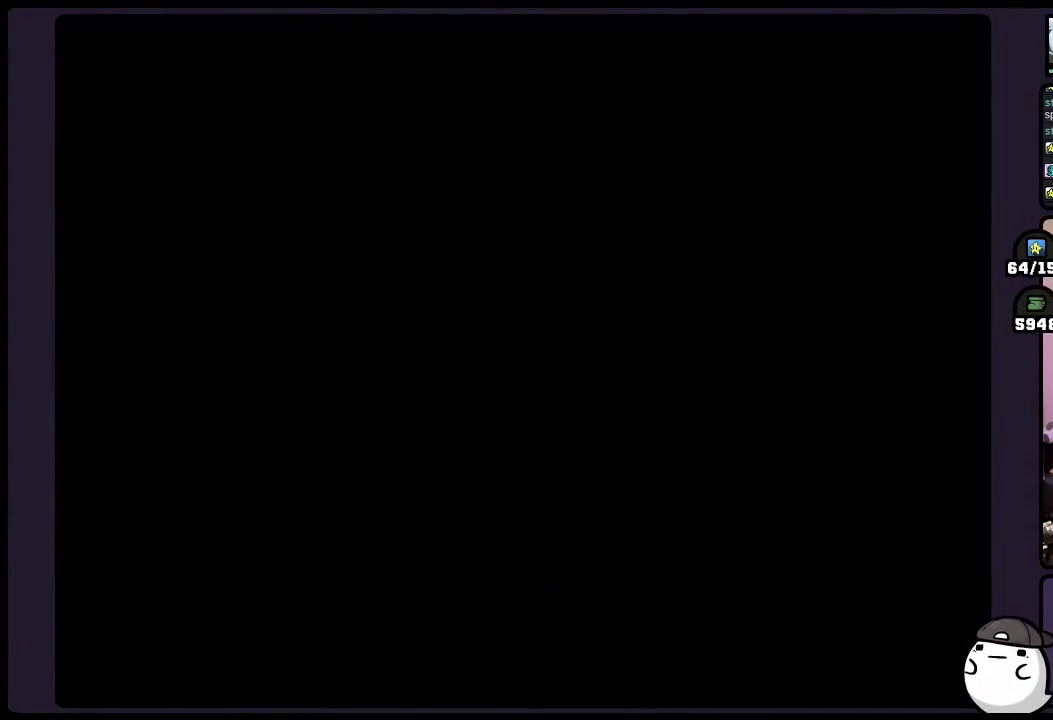
{"buttons": ["Y"], "events": [[283, "Y", "down"]]}
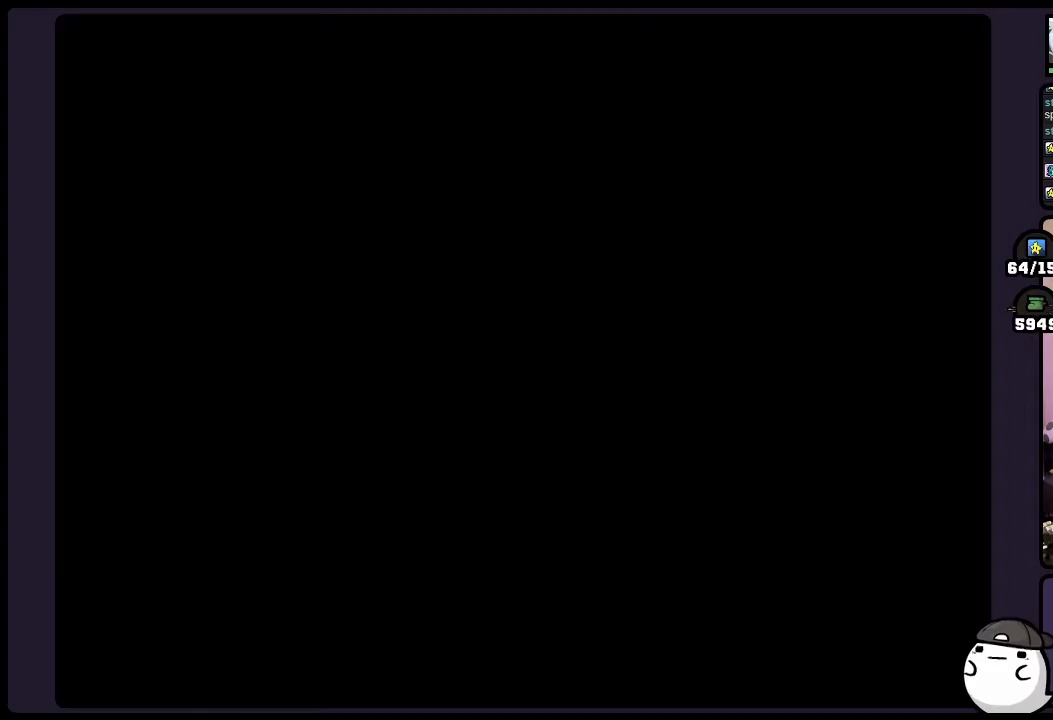
{"buttons": ["Y"], "events": []}
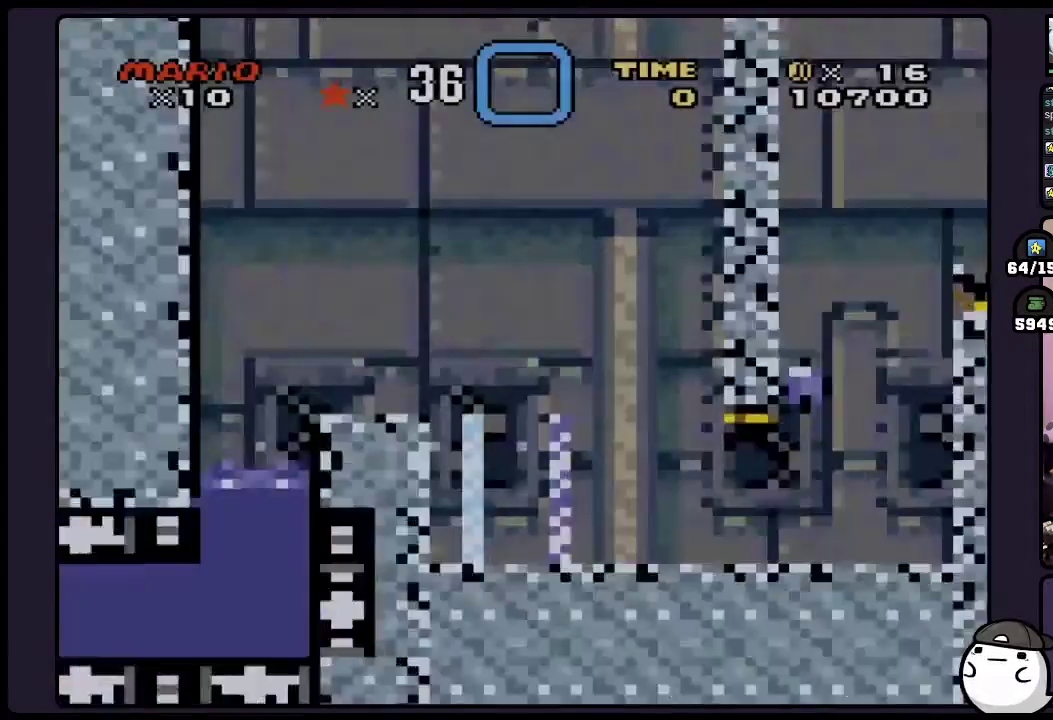
{"buttons": ["Y"], "events": []}
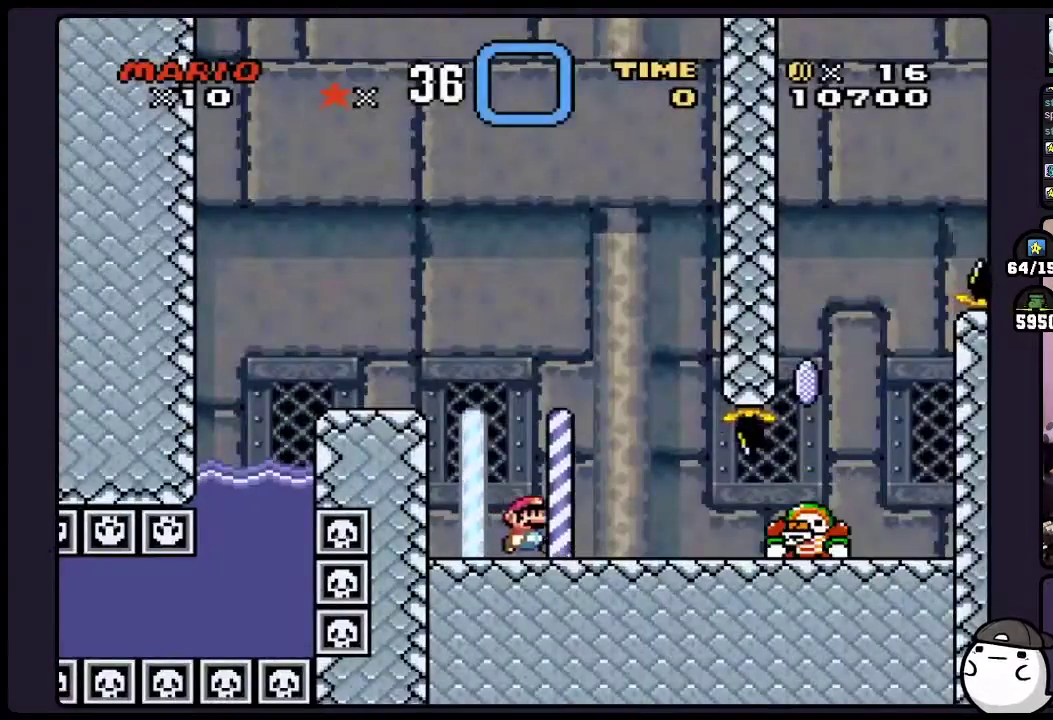
{"buttons": ["Y"], "events": [[183, "B", "down"], [317, "B", "up"]]}
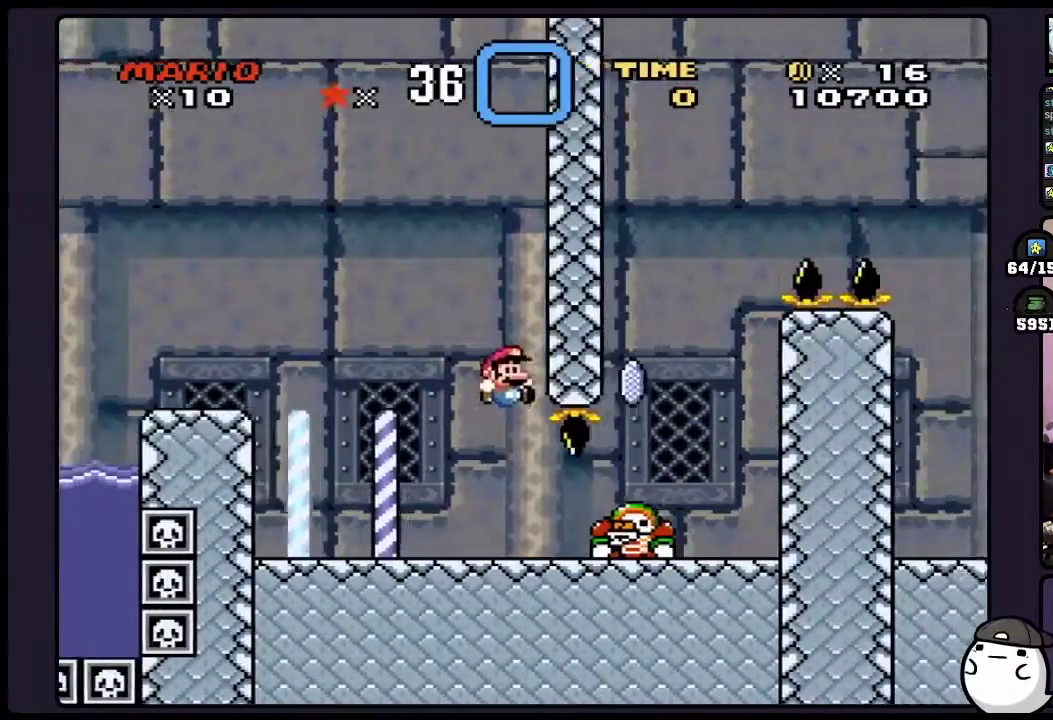
{"buttons": ["Y"], "events": []}
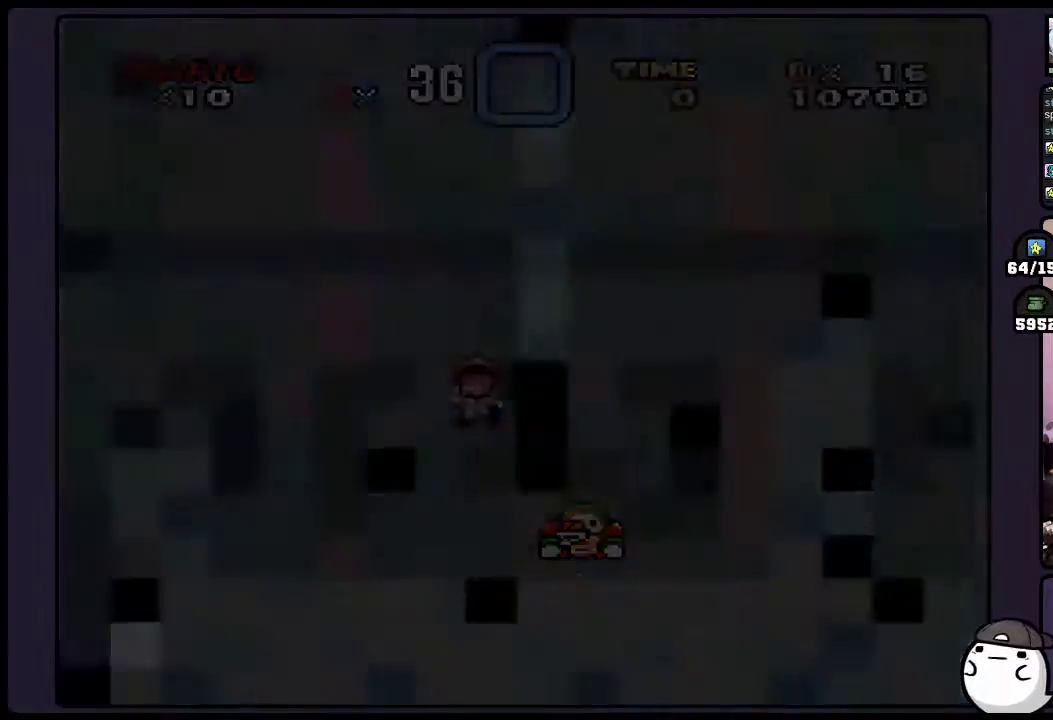
{"buttons": ["B", "Y"], "events": [[417, "B", "down"]]}
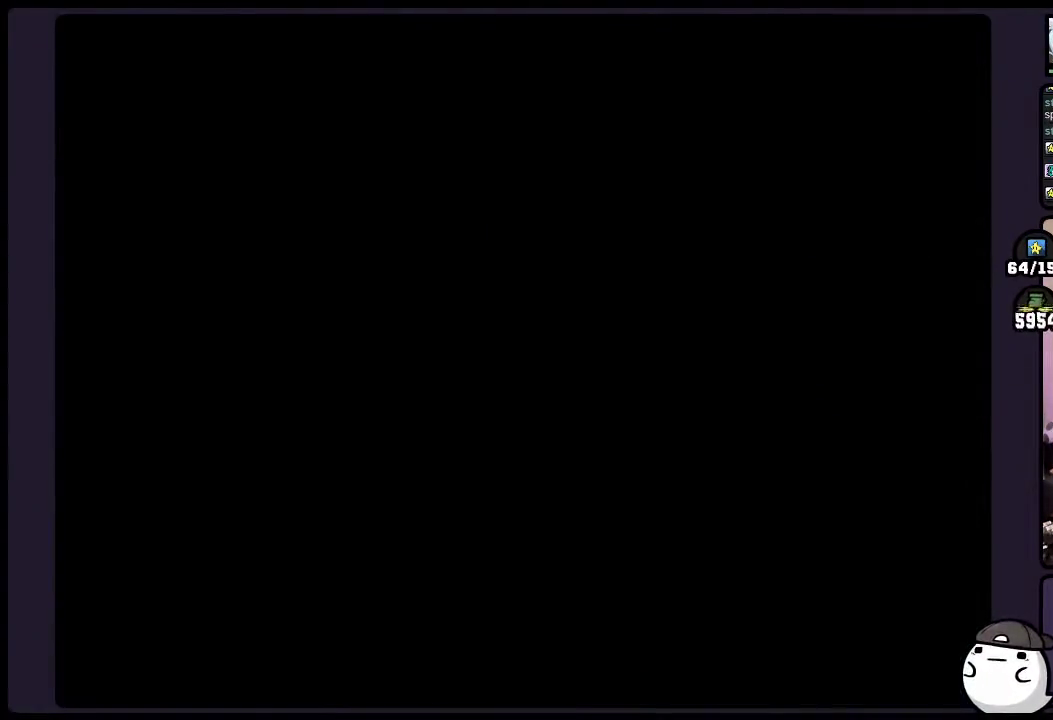
{"buttons": ["Y"], "events": [[67, "B", "up"]]}
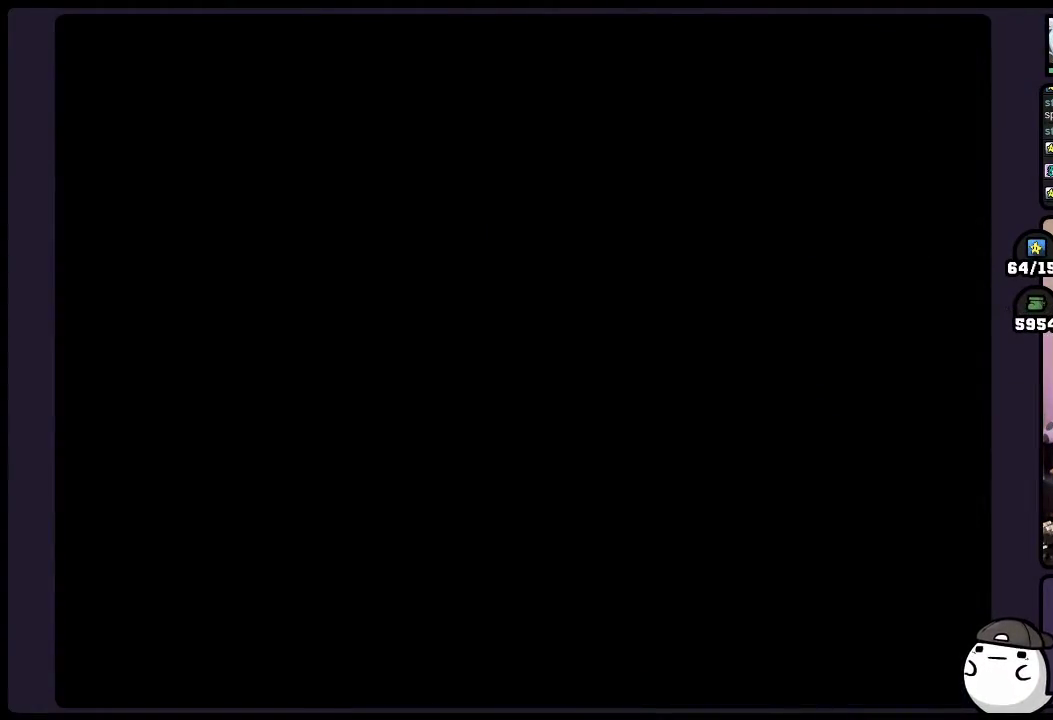
{"buttons": ["Y"], "events": []}
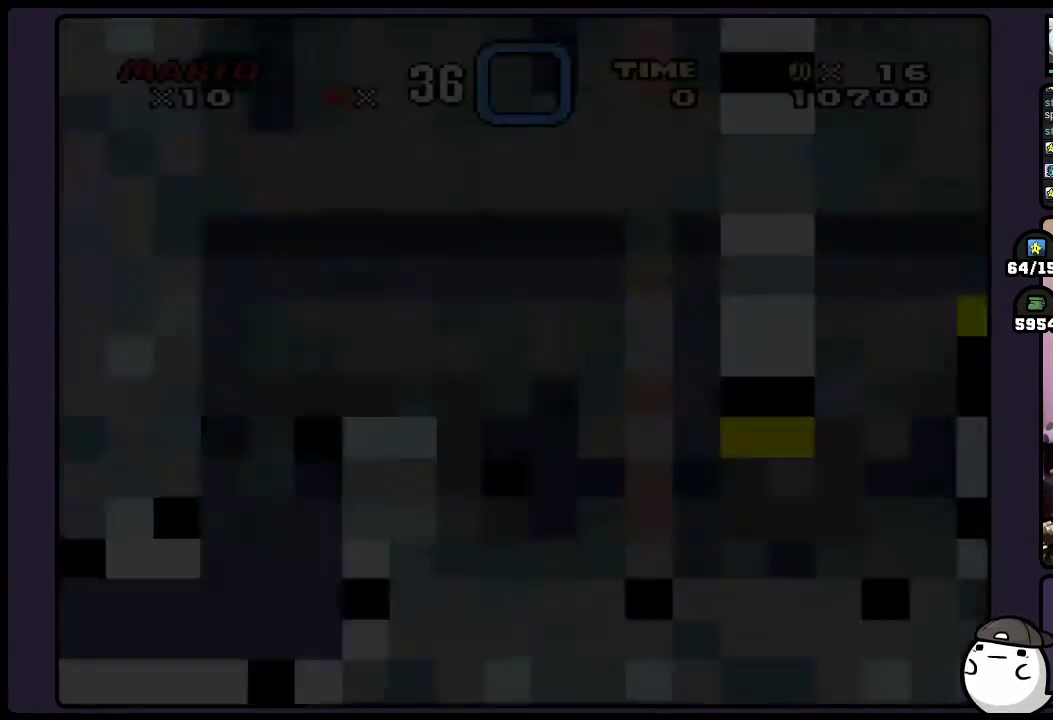
{"buttons": ["Y"], "events": []}
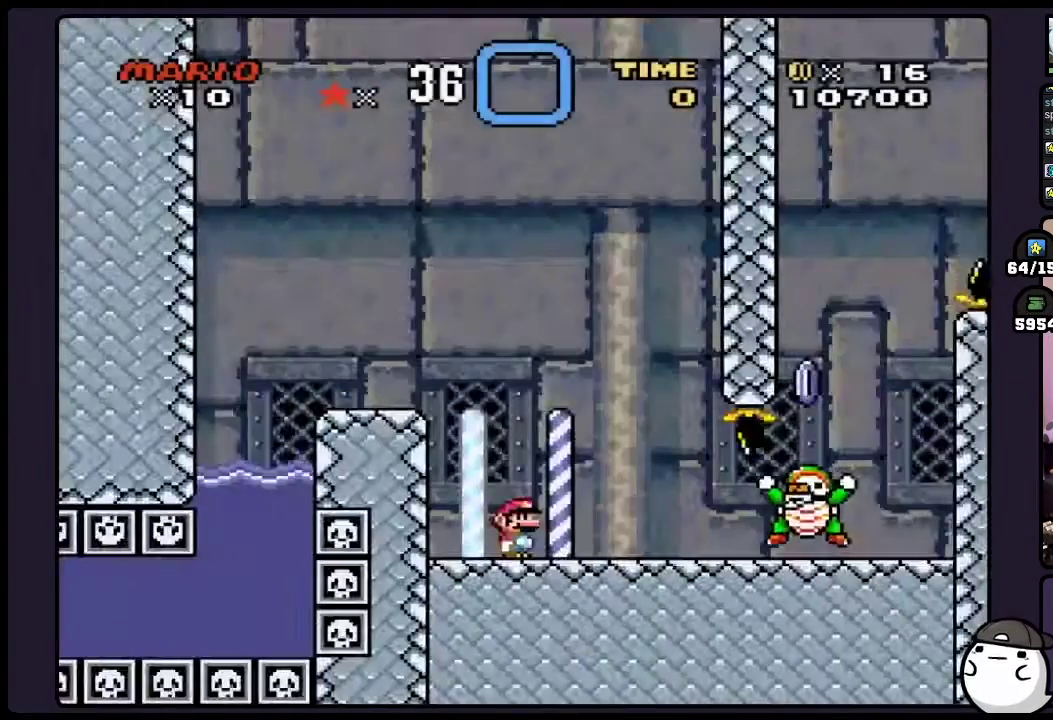
{"buttons": ["Y"], "events": [[117, "B", "down"], [450, "B", "up"]]}
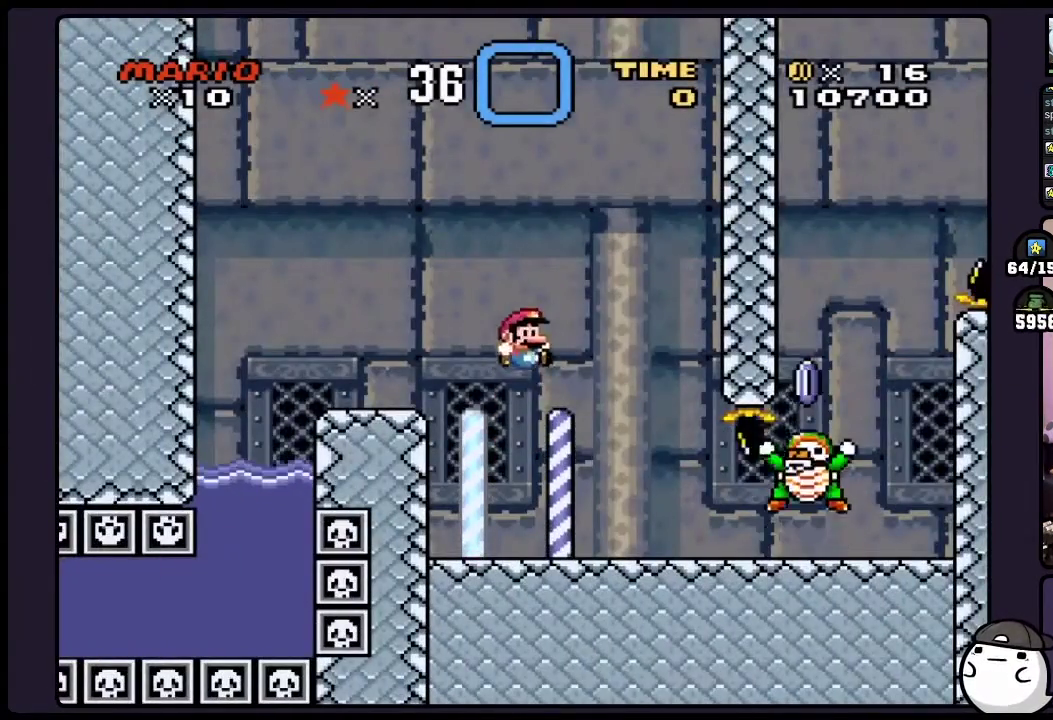
{"buttons": ["Y"], "events": []}
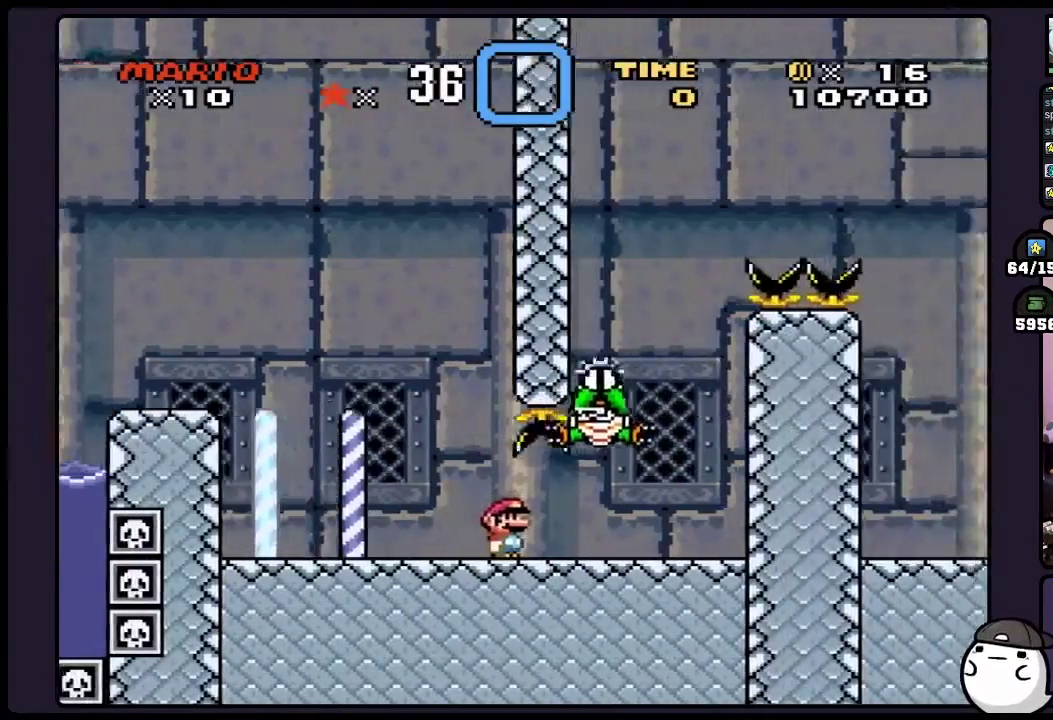
{"buttons": ["Y"], "events": []}
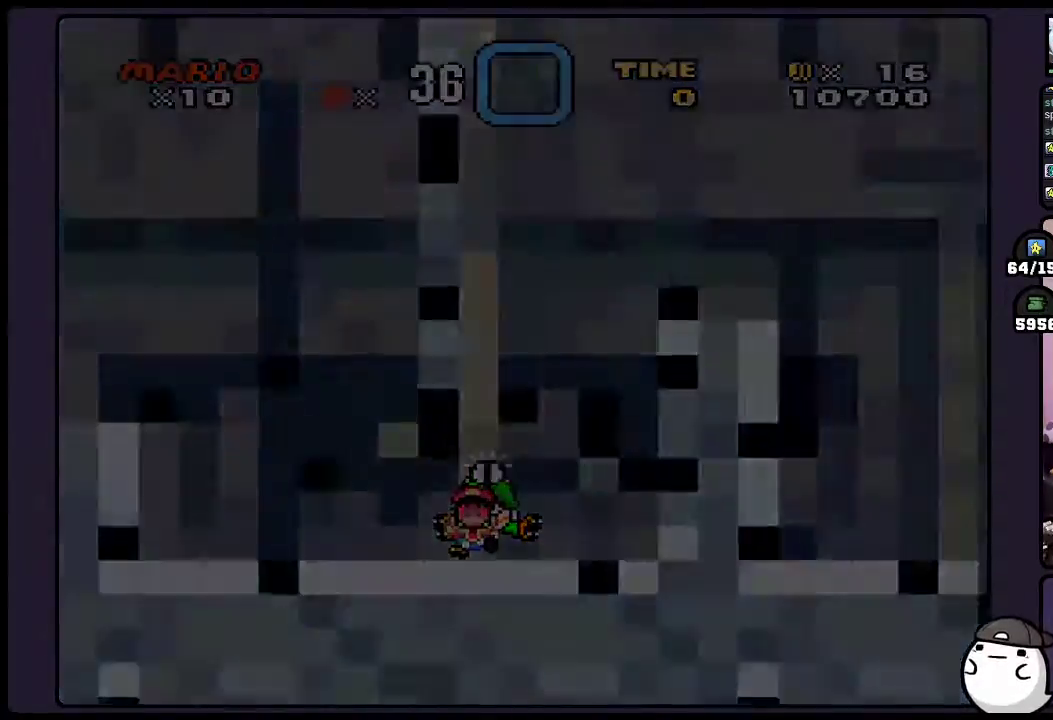
{"buttons": ["Y"], "events": []}
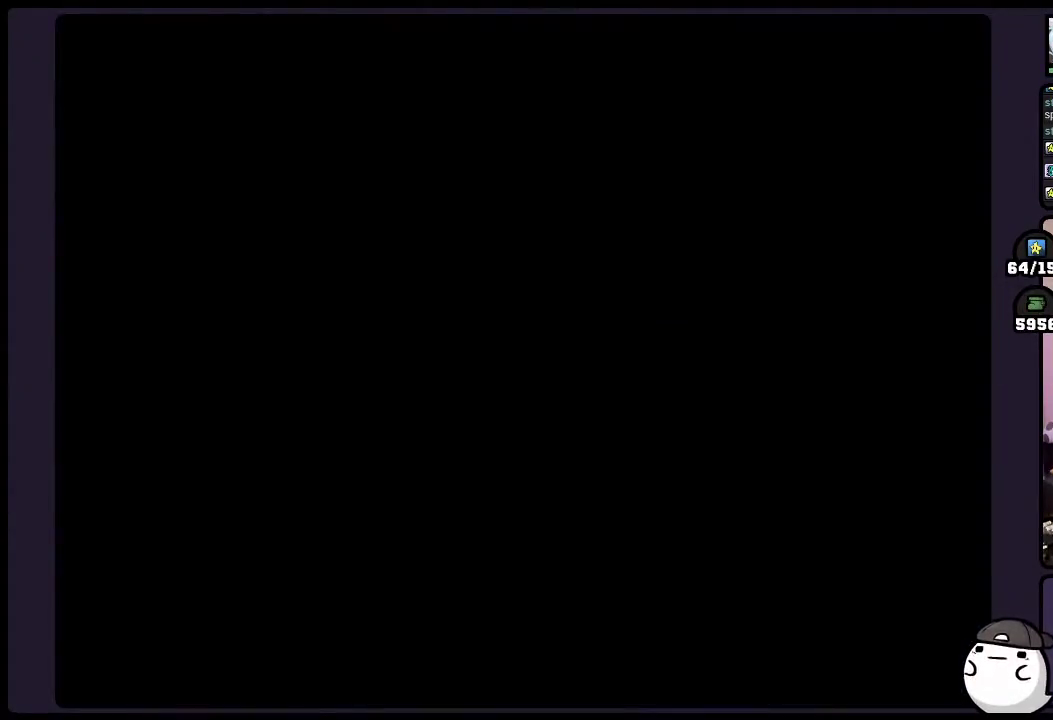
{"buttons": ["Y"], "events": []}
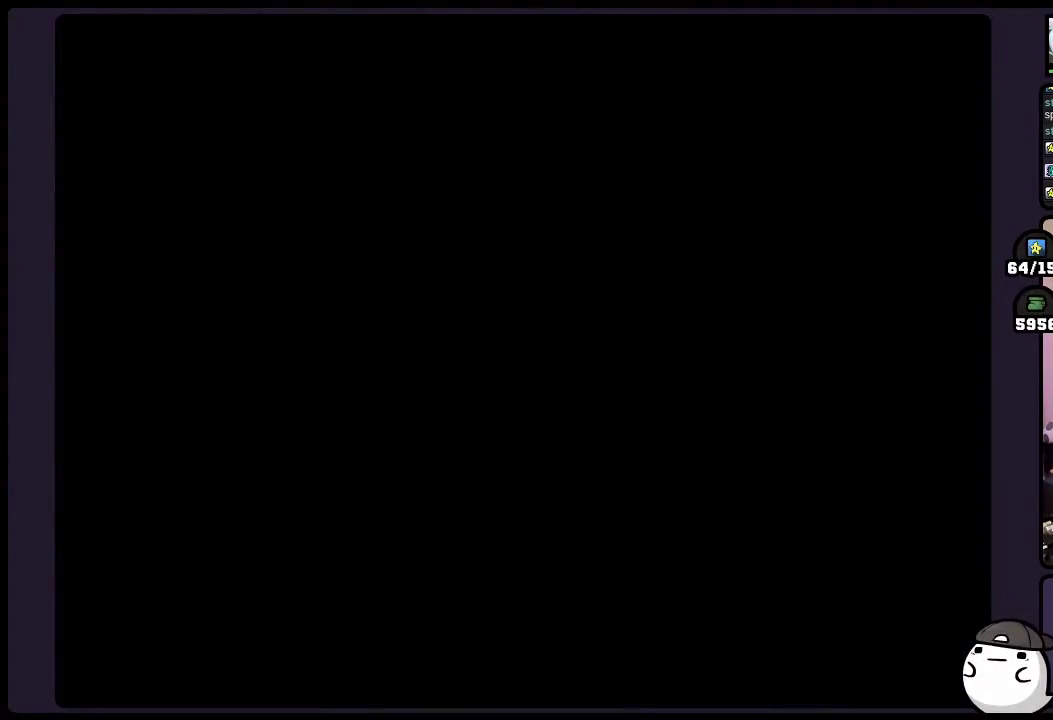
{"buttons": ["Y"], "events": []}
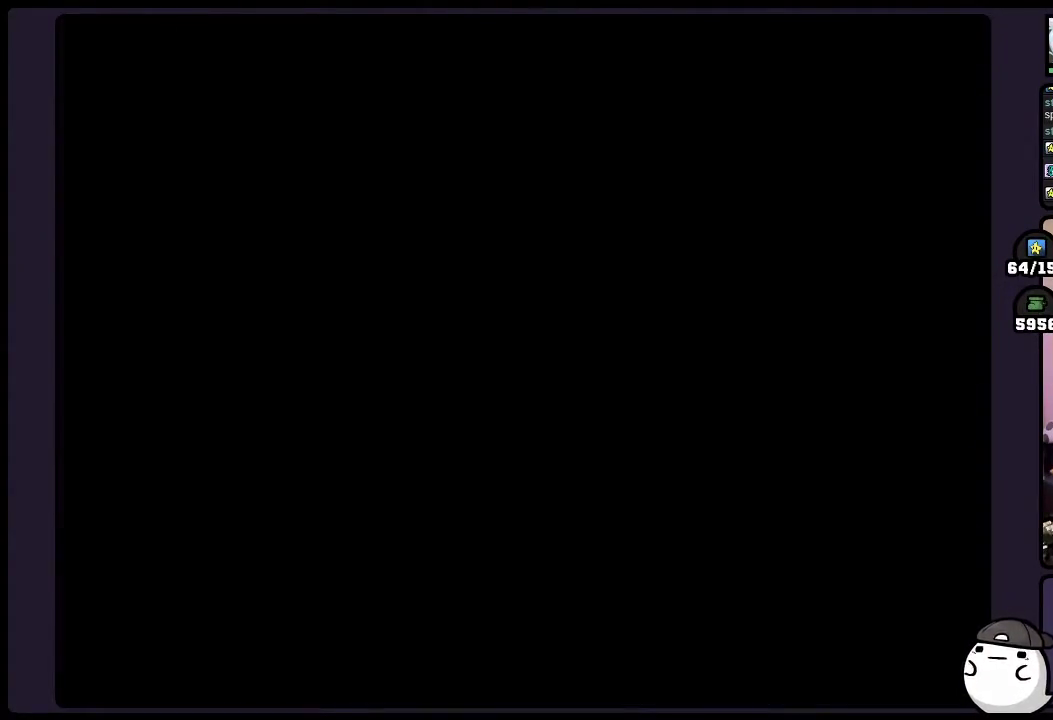
{"buttons": ["Y"], "events": []}
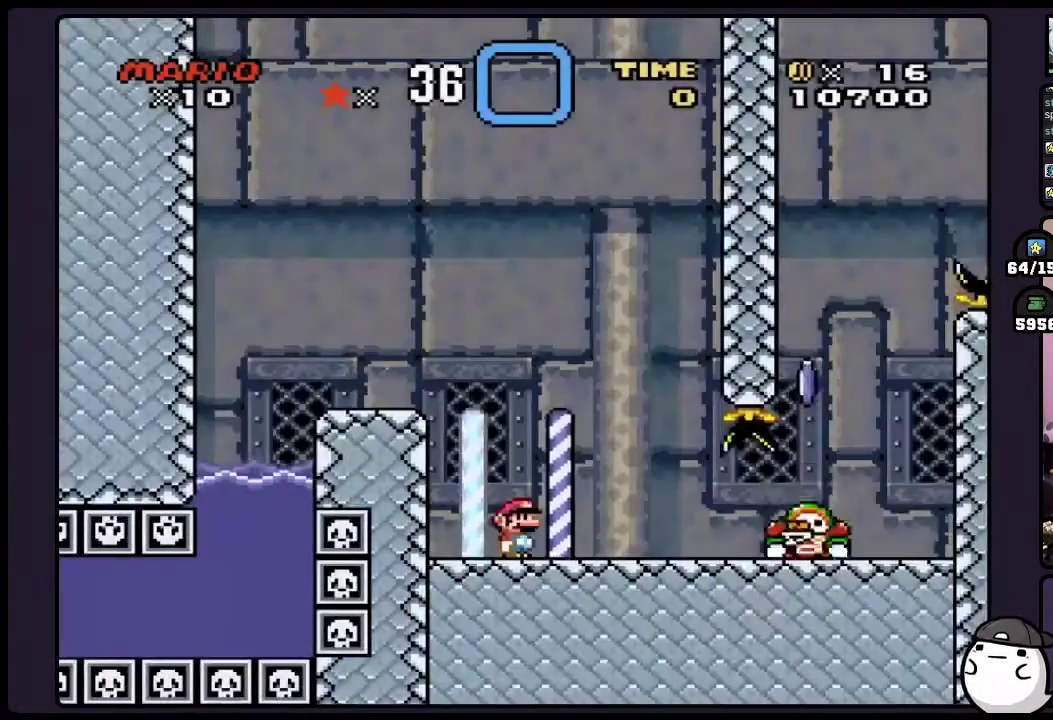
{"buttons": ["Y"], "events": [[200, "B", "down"], [333, "B", "up"]]}
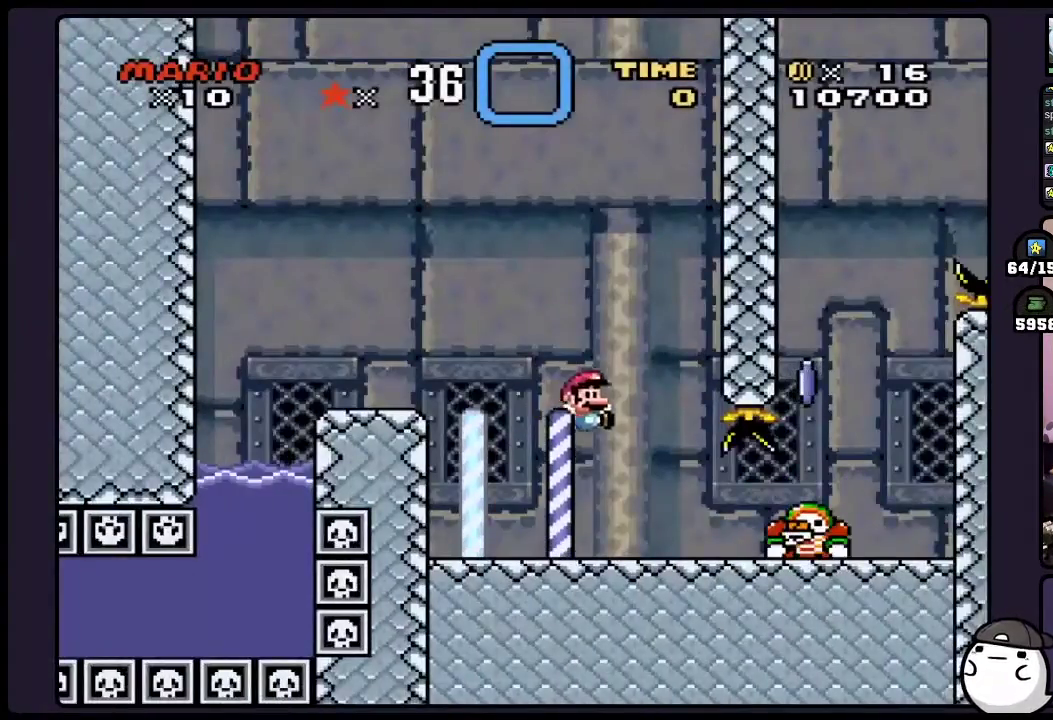
{"buttons": ["Y"], "events": []}
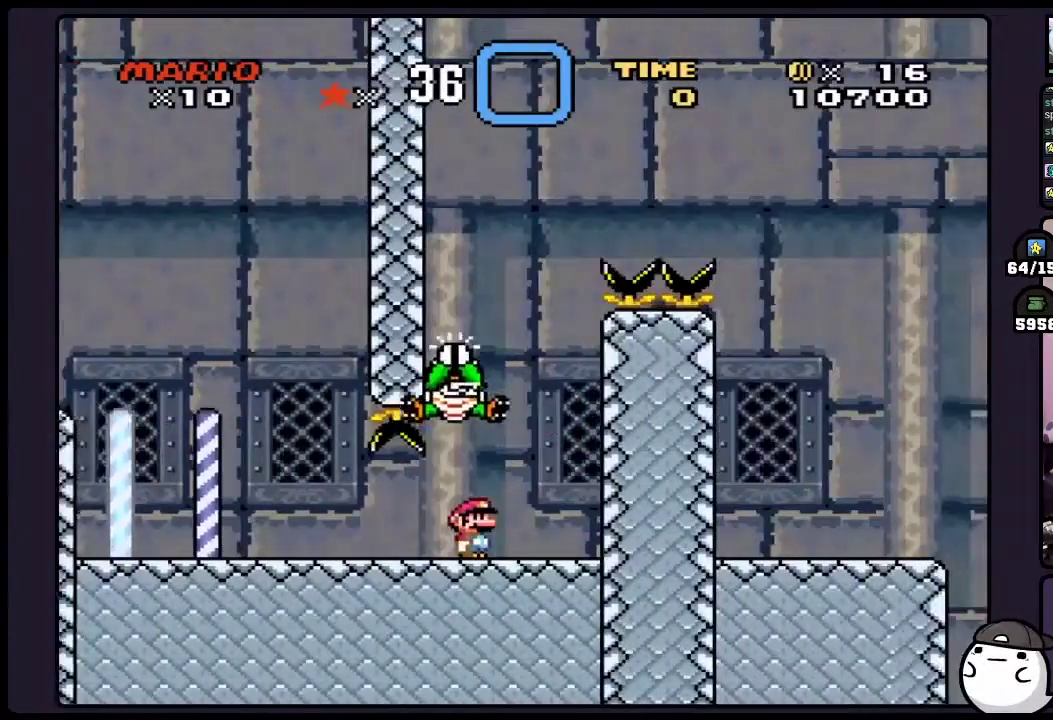
{"buttons": ["Y"], "events": []}
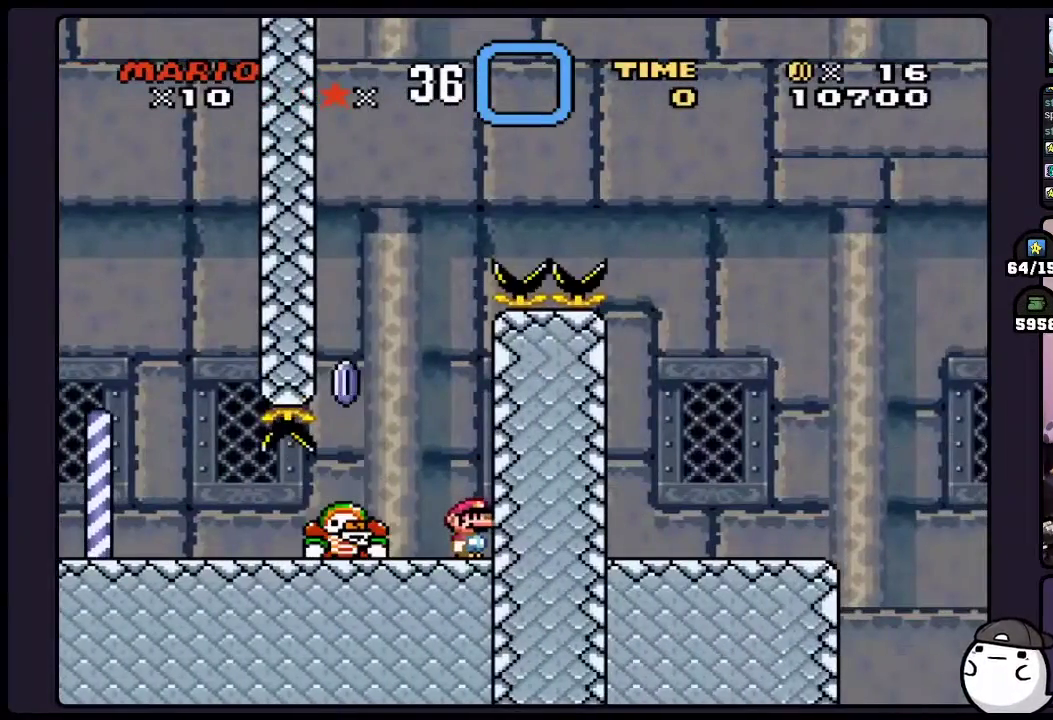
{"buttons": ["Y"], "events": []}
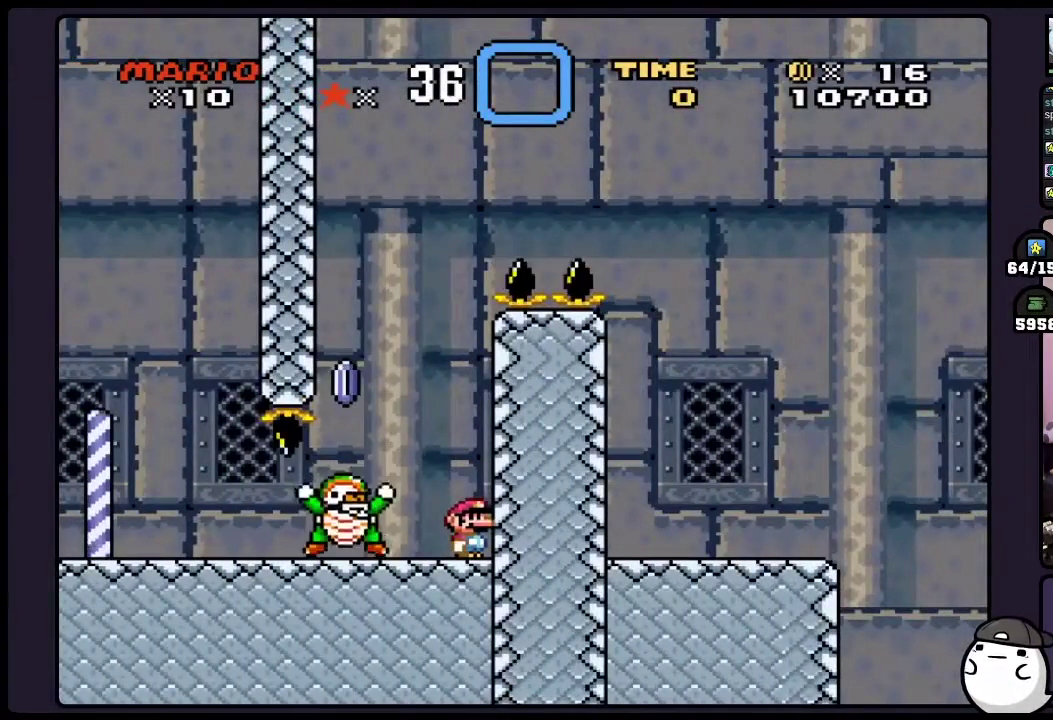
{"buttons": ["Y"], "events": [[33, "B", "down"], [183, "B", "up"]]}
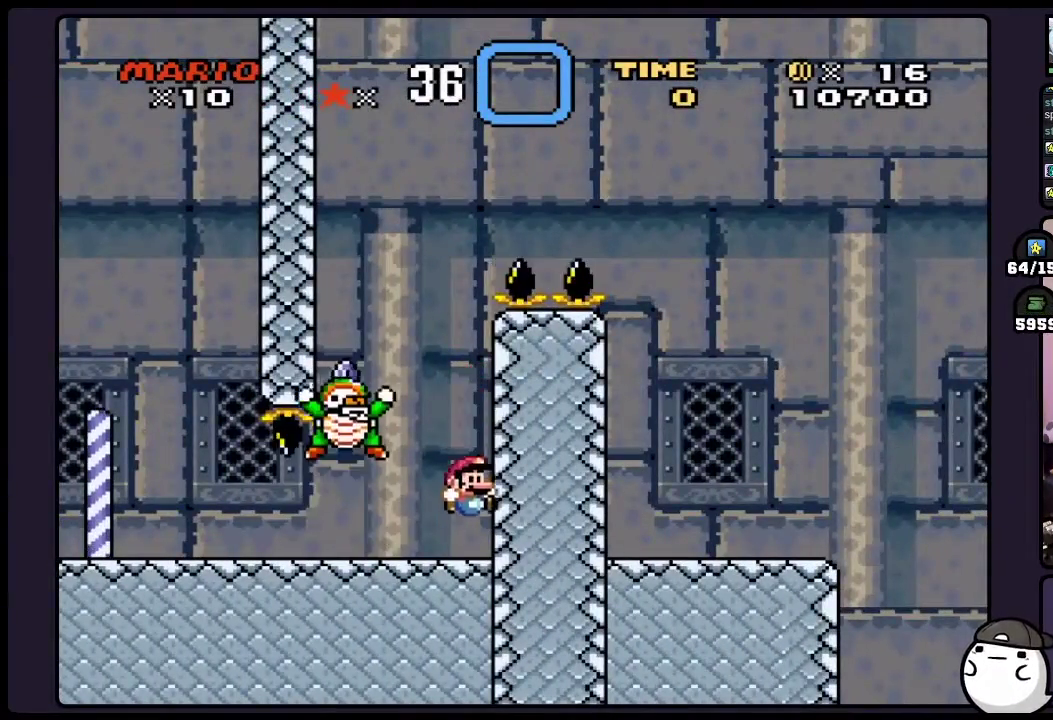
{"buttons": ["B", "Y", "DPAD_LEFT"], "events": [[217, "B", "down"], [350, "DPAD_LEFT", "down"]]}
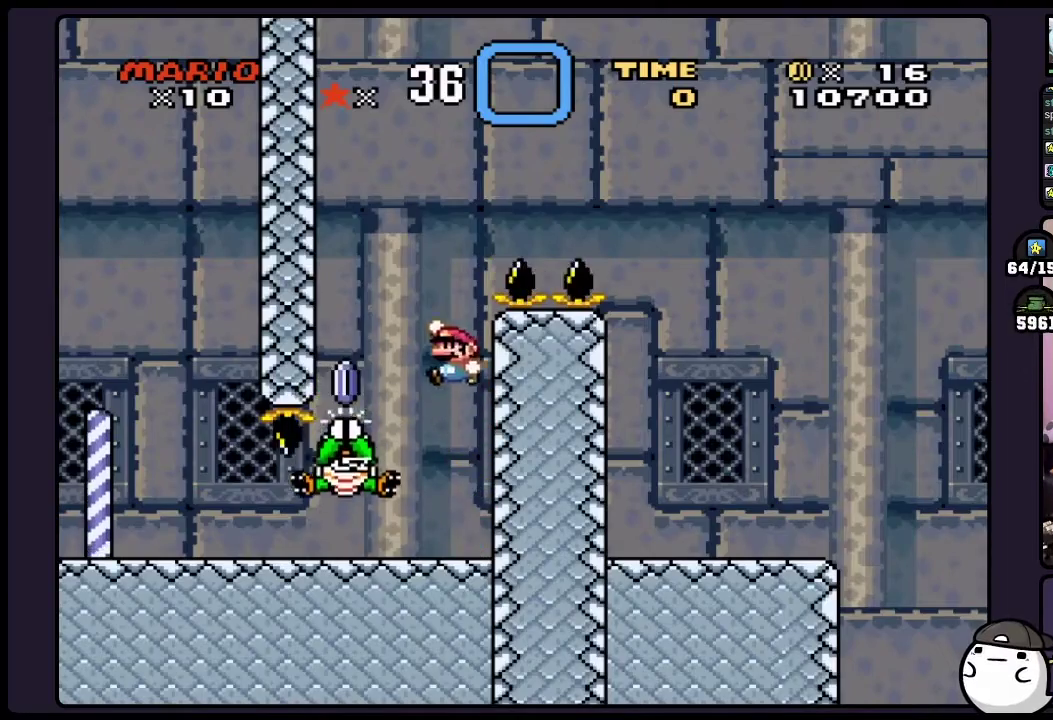
{"buttons": ["B", "Y"], "events": [[183, "DPAD_LEFT", "up"]]}
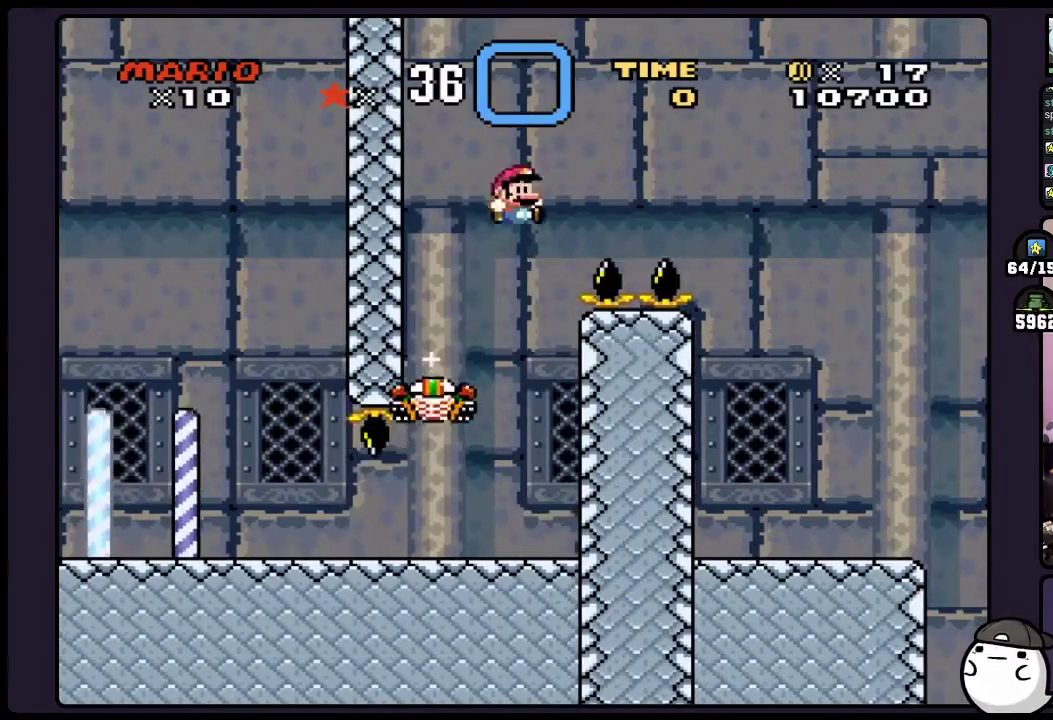
{"buttons": ["Y"], "events": [[400, "B", "up"]]}
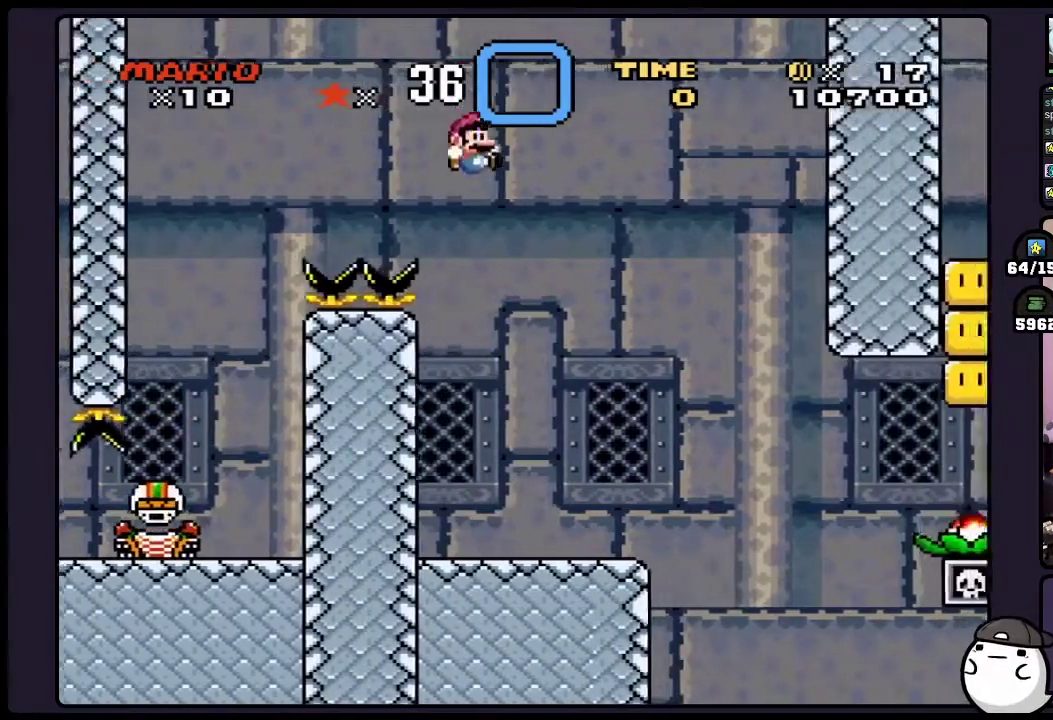
{"buttons": ["Y"], "events": [[150, "DPAD_LEFT", "down"], [433, "DPAD_LEFT", "up"]]}